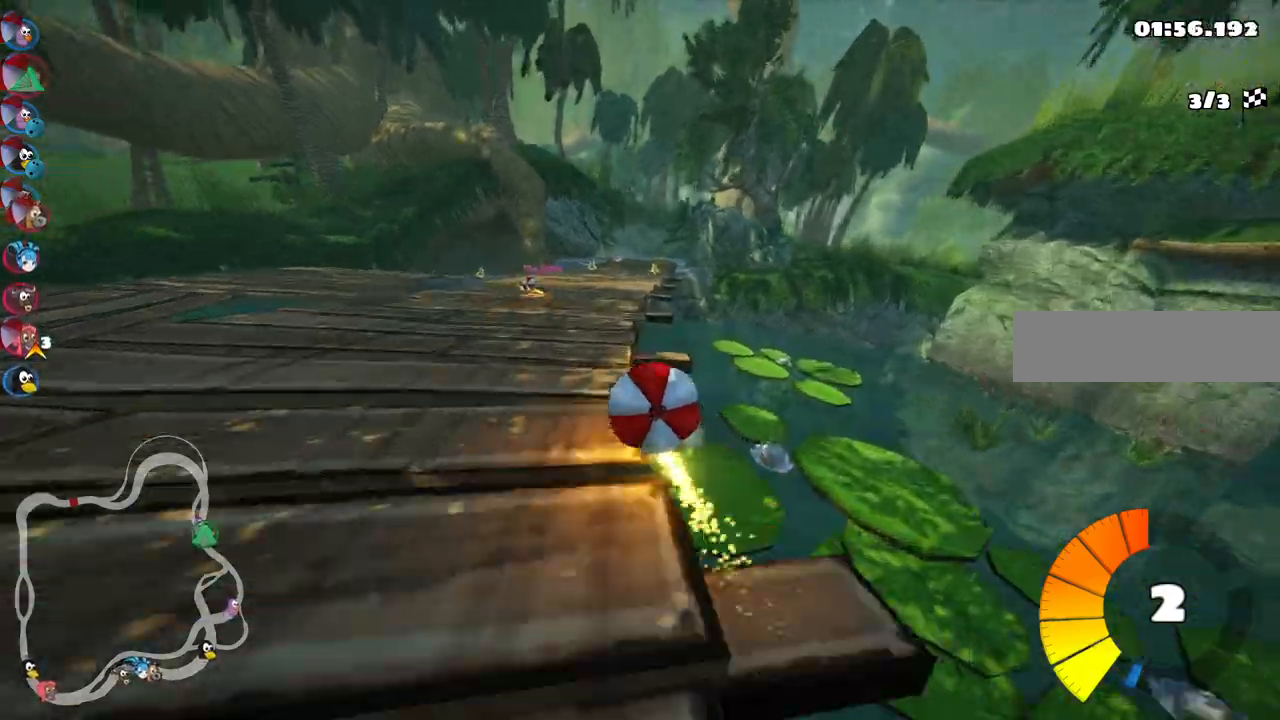
Gameplay with keyboard; each line is a JSON object with the keys held at the frame after it. "events" lists presses ("down") and releases ("up") of ".", "/", "alt_r", "b", "c", "comma", "ctrl_r", "d", "down", "f", "g", "h", "j", "k", "l", "left", "m", "n", "quote", "return", "right", "semicolon", "shift_r", "space", "super", "up" and "v" between this image and that frame as [ms after this image, input, new state], when the widget could be followed in between. No other keys are recorded. Mouse input is not recorded.
{"keys": ["down", "right"]}
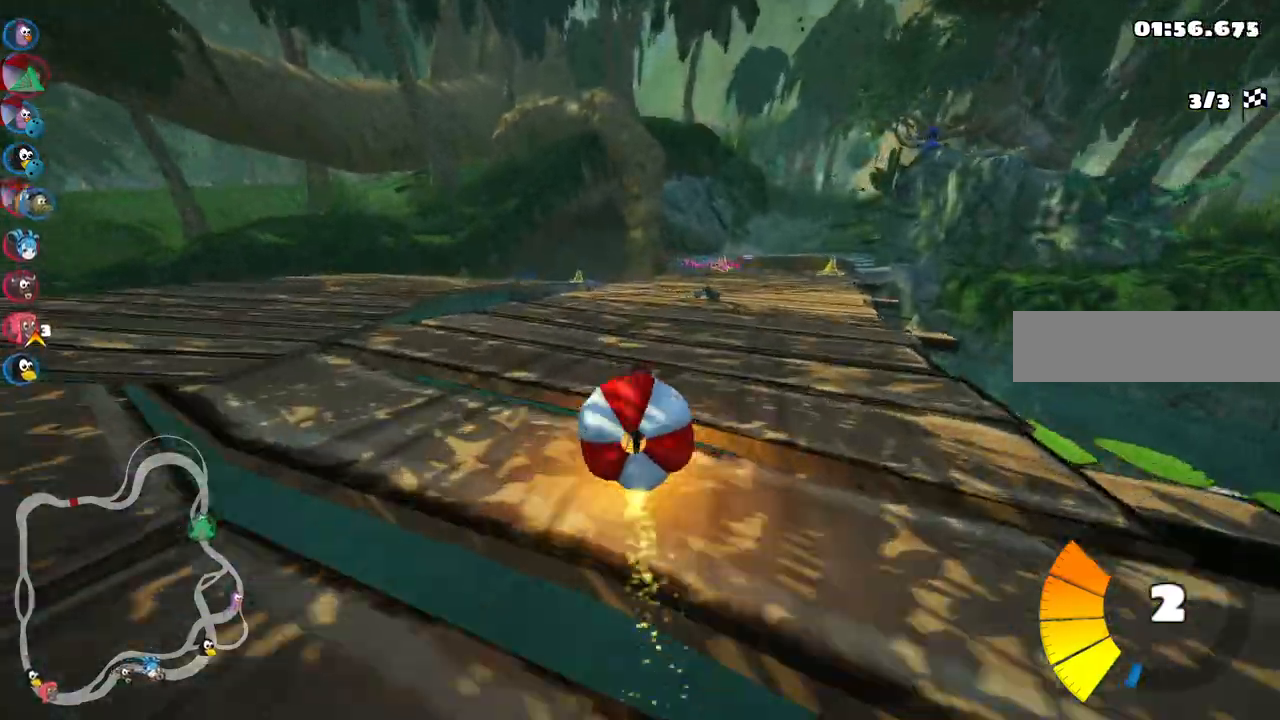
{"keys": ["right", "up"], "events": [[167, "right", "up"], [317, "right", "down"], [367, "down", "up"], [367, "n", "down"], [400, "up", "down"], [500, "n", "up"]]}
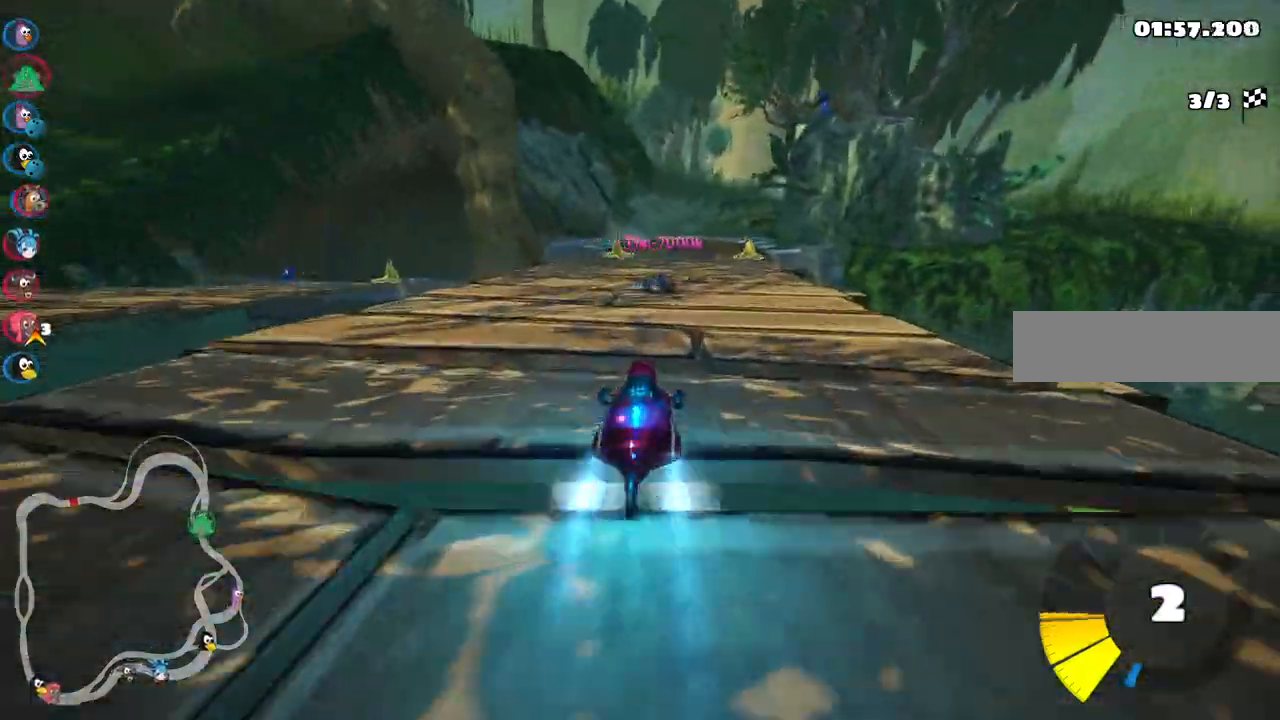
{"keys": ["m", "right", "up"], "events": [[100, "right", "up"], [150, "left", "down"], [183, "m", "down"], [233, "right", "down"], [283, "left", "up"]]}
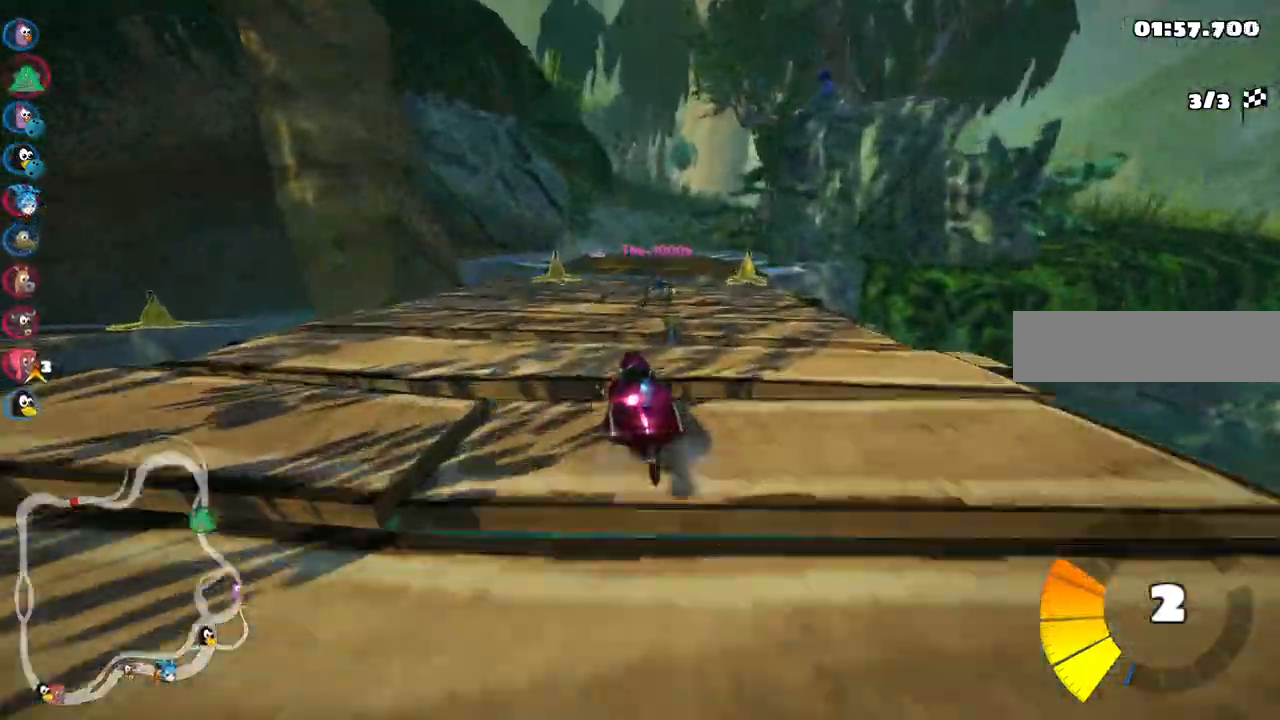
{"keys": ["m", "right", "up"]}
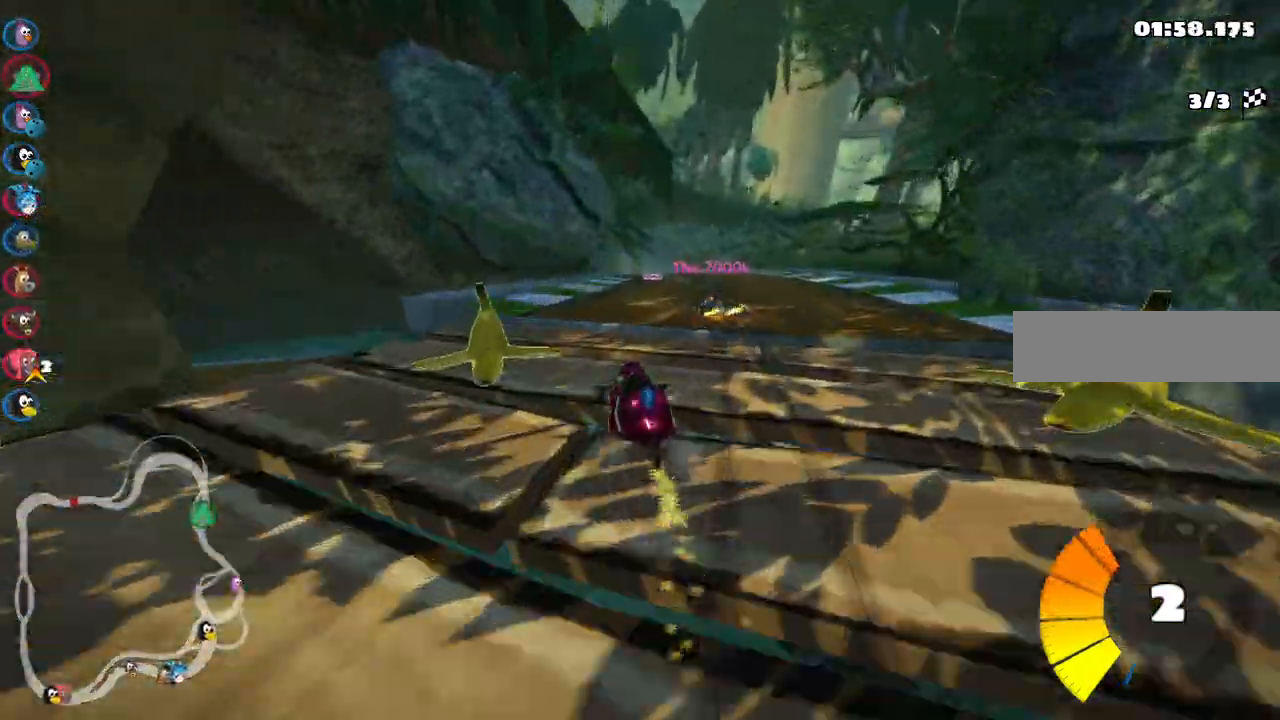
{"keys": ["right", "up"]}
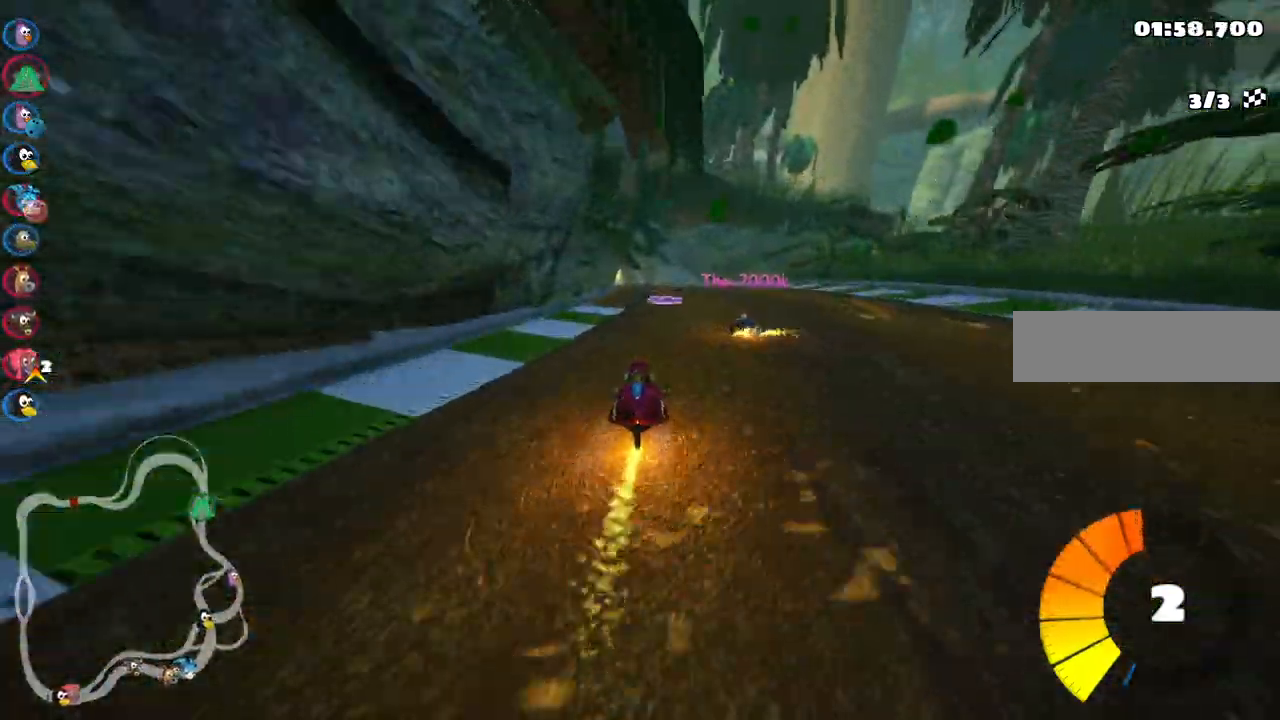
{"keys": ["left", "m", "up"], "events": [[150, "right", "up"], [233, "left", "down"], [233, "m", "down"]]}
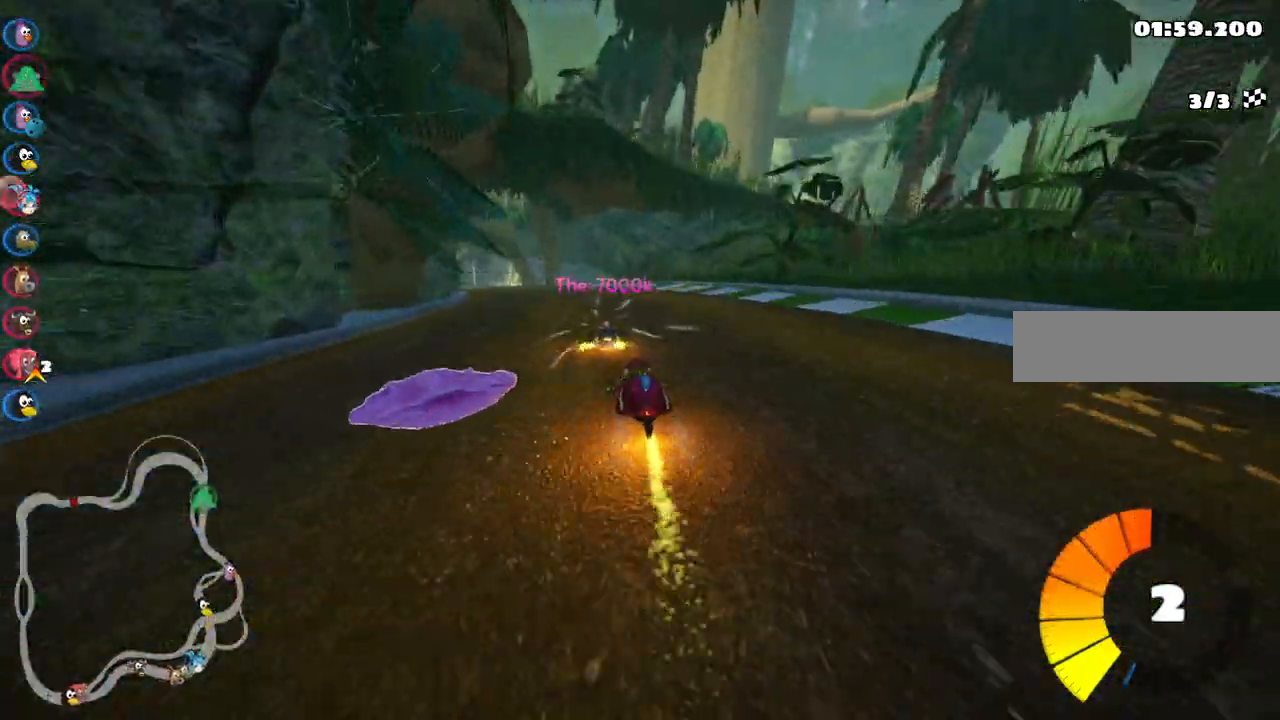
{"keys": ["m", "right", "up"], "events": [[117, "right", "down"], [167, "left", "up"]]}
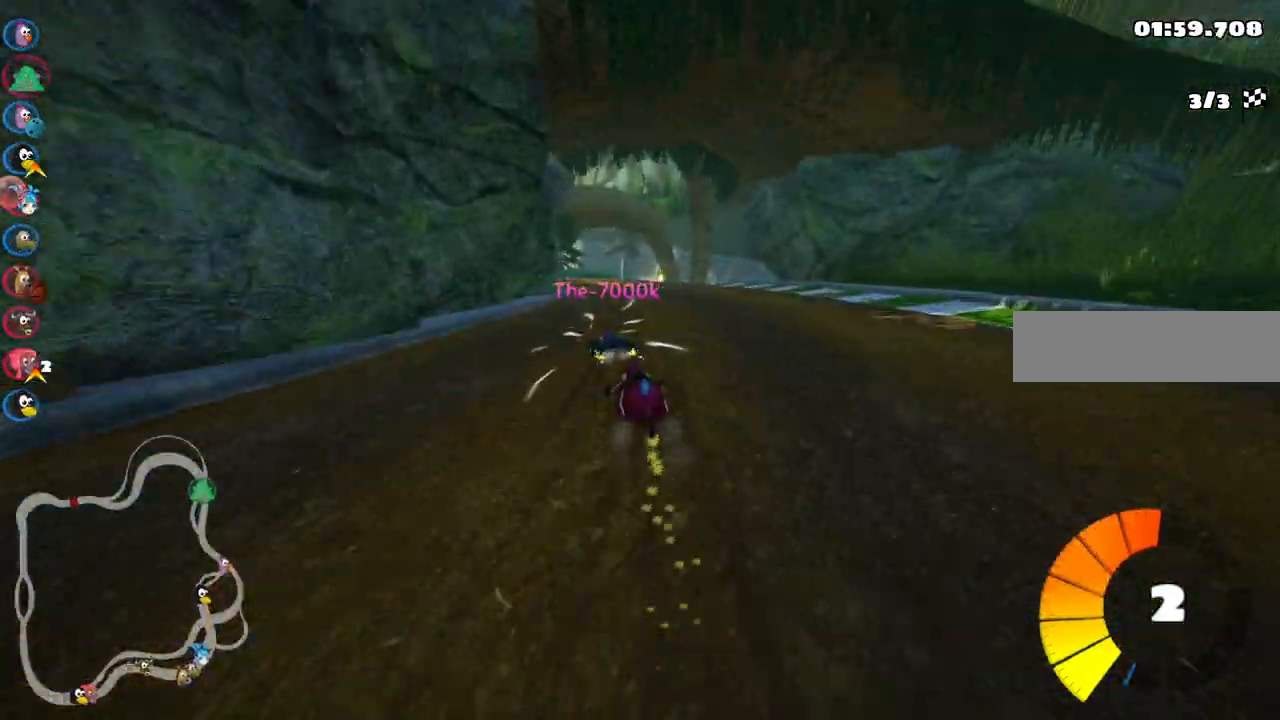
{"keys": ["m", "right", "up"], "events": [[317, "left", "down"], [467, "left", "up"]]}
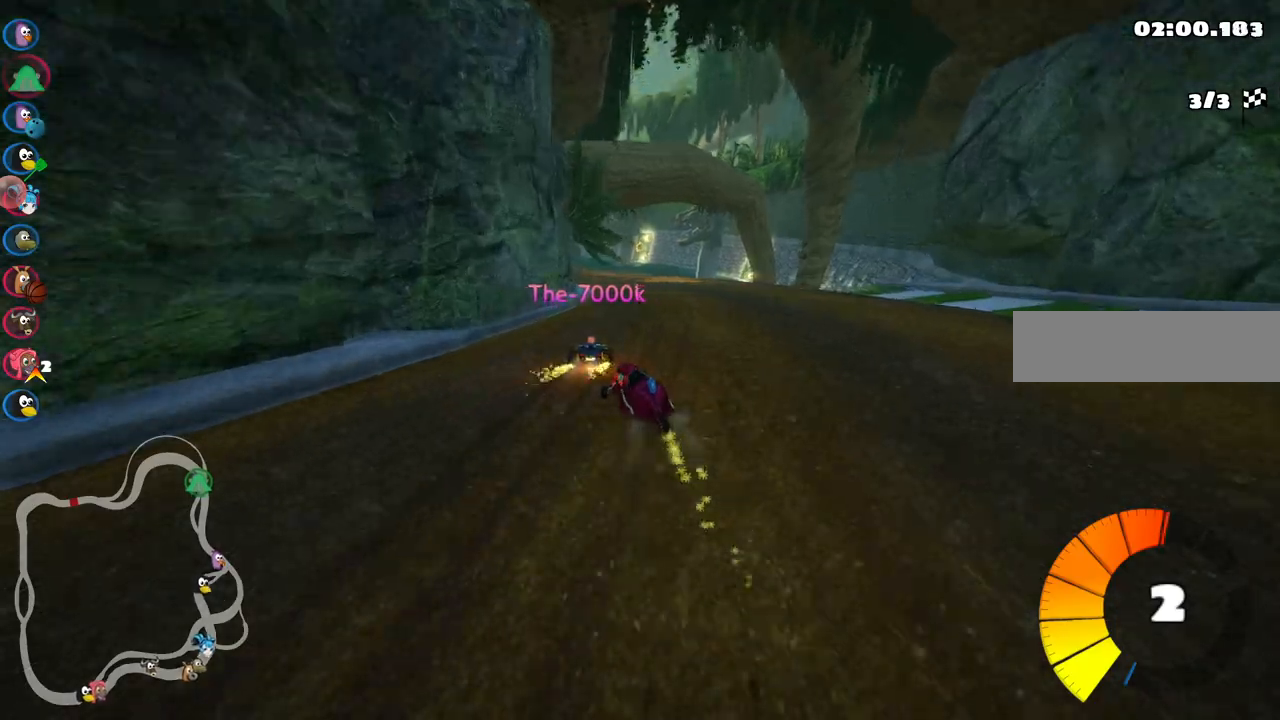
{"keys": ["m", "right", "up"], "events": [[200, "left", "down"], [333, "left", "up"]]}
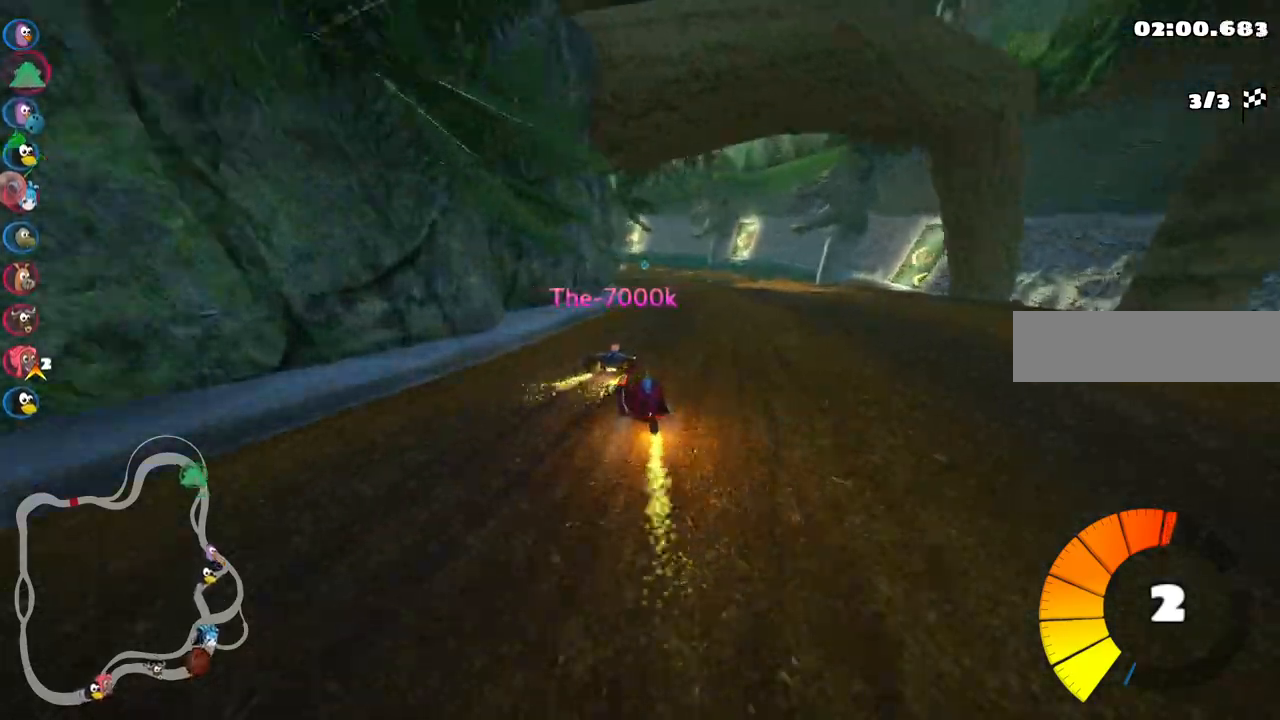
{"keys": ["left", "m", "right", "up"], "events": [[17, "left", "down"], [117, "left", "up"], [500, "left", "down"]]}
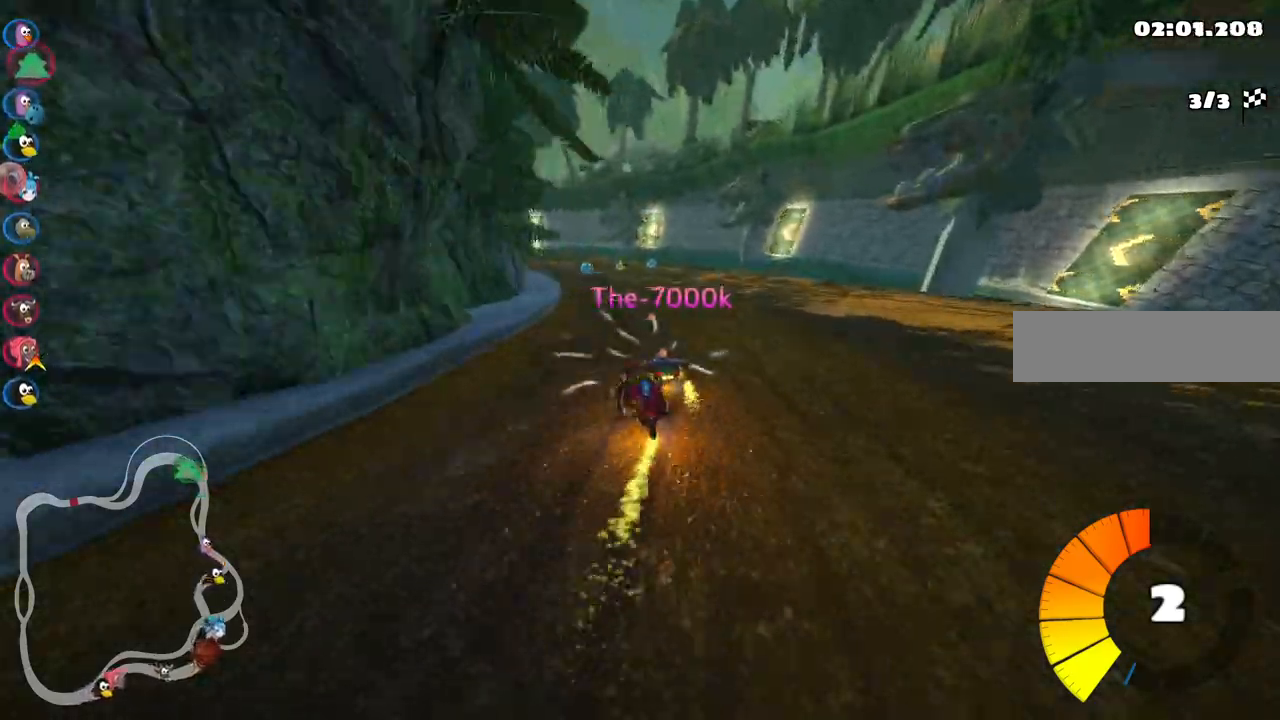
{"keys": ["left", "m", "right", "up"]}
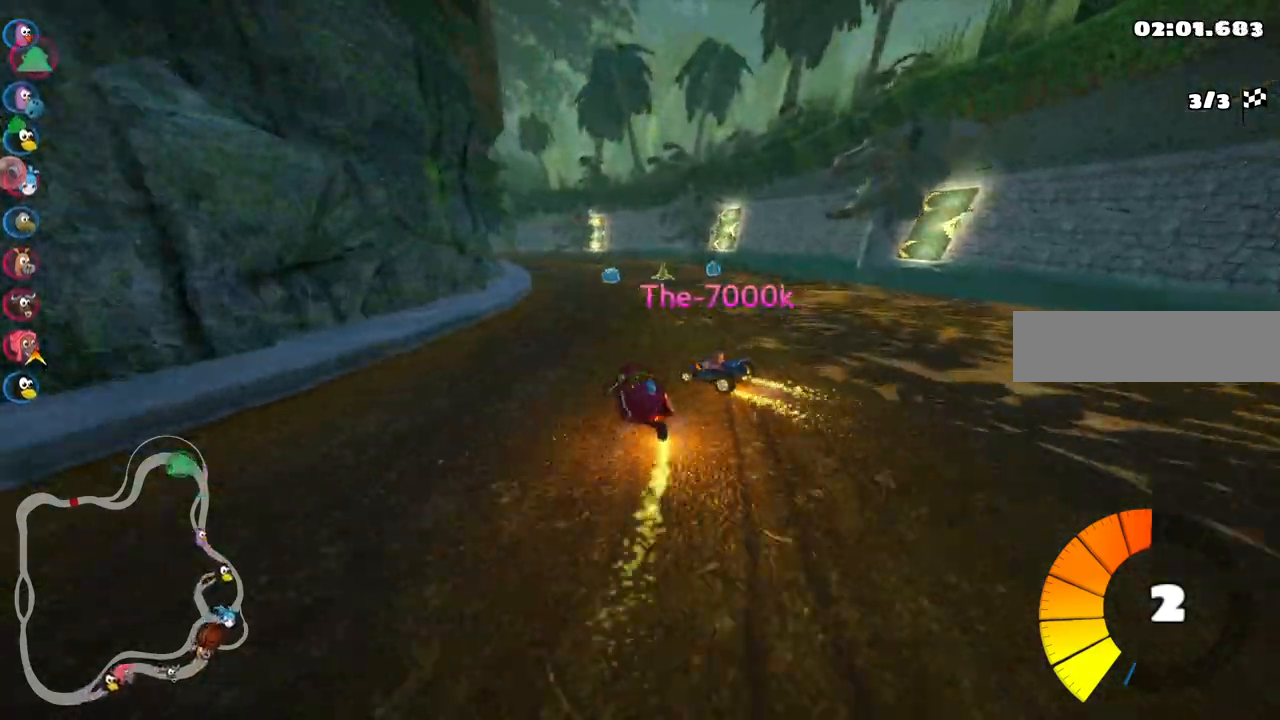
{"keys": ["right", "up"], "events": [[100, "right", "up"], [150, "m", "up"], [200, "left", "up"], [250, "right", "down"]]}
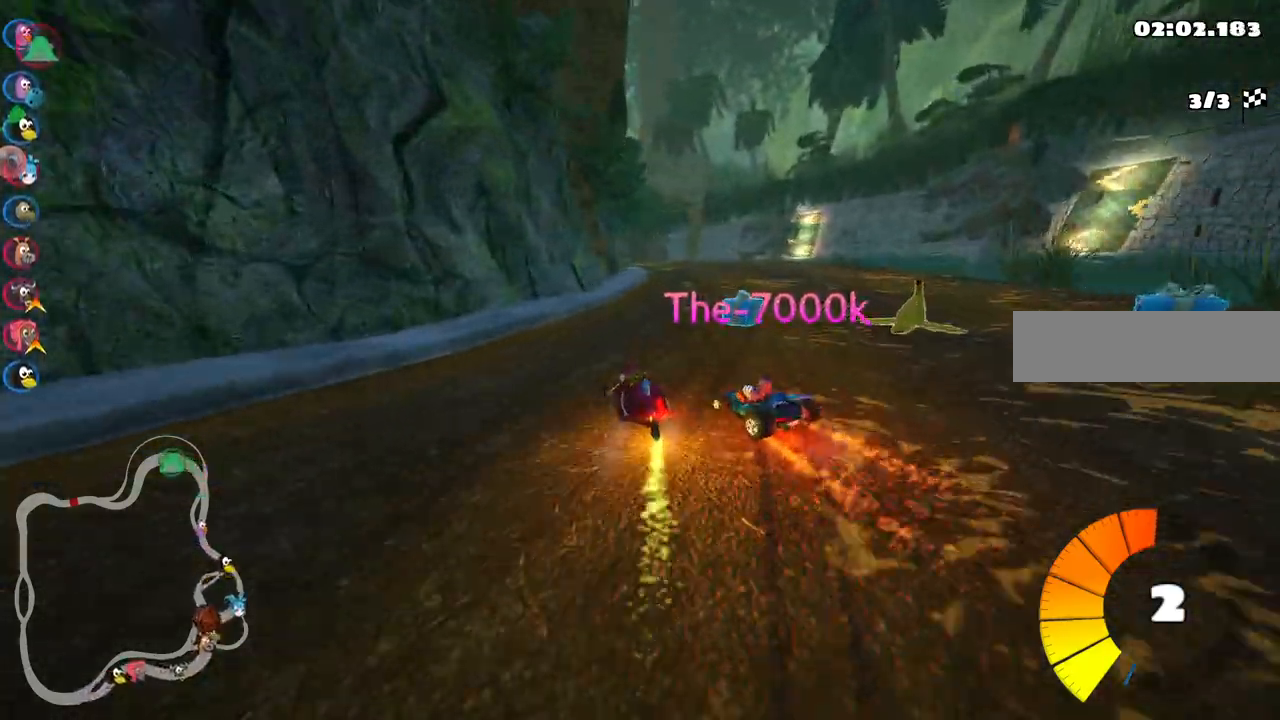
{"keys": ["m", "right", "up"], "events": [[267, "left", "down"], [267, "right", "up"], [317, "m", "down"], [417, "right", "down"], [500, "left", "up"]]}
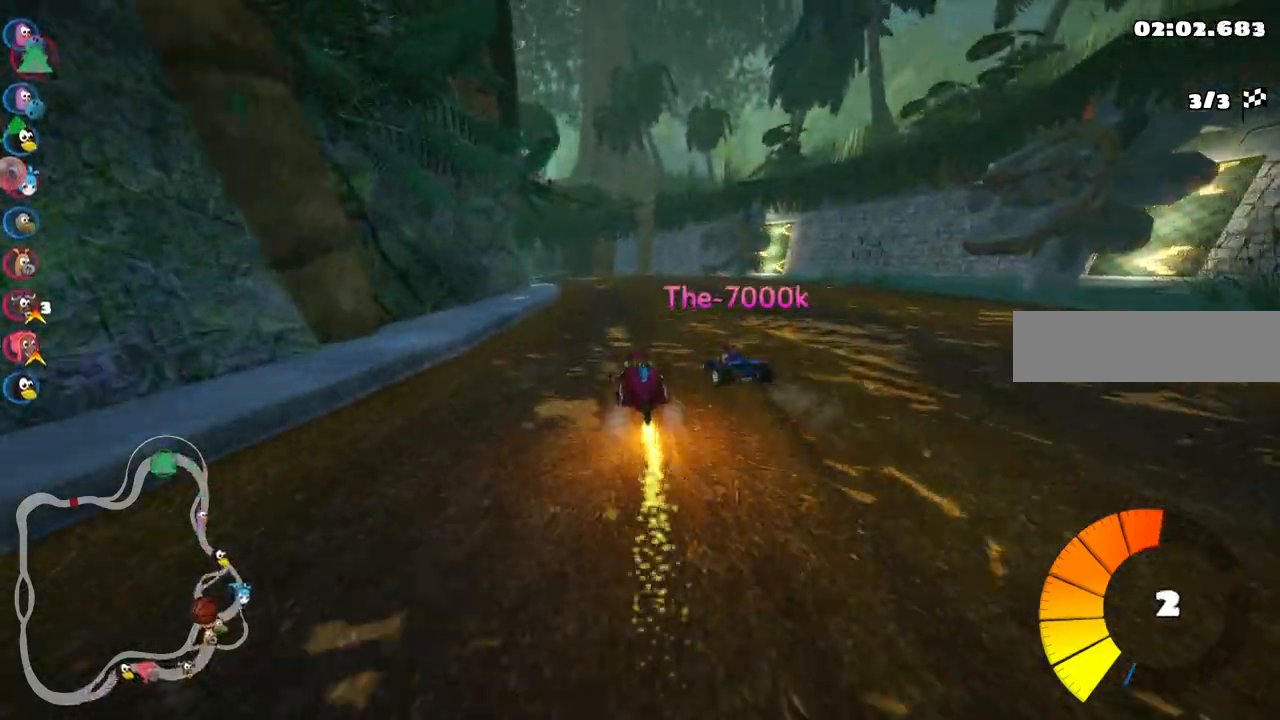
{"keys": ["left", "m", "right", "up"], "events": [[467, "left", "down"]]}
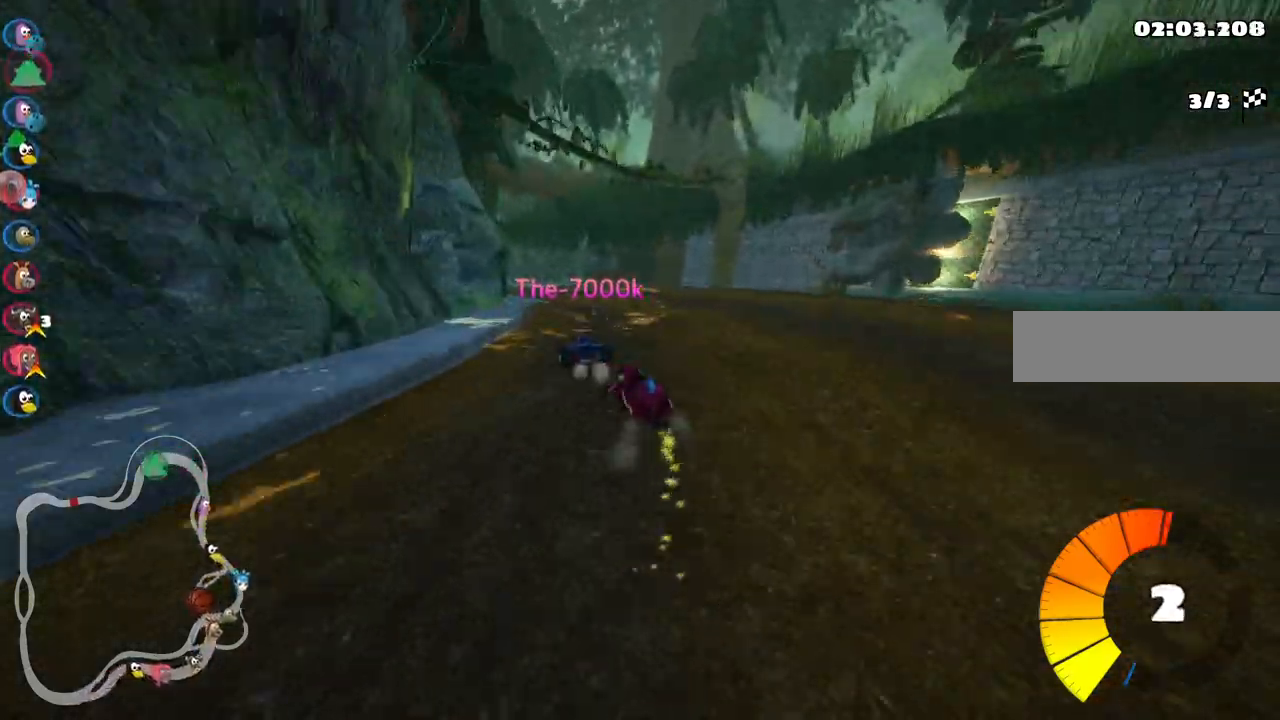
{"keys": ["m", "right", "up"], "events": [[150, "left", "up"]]}
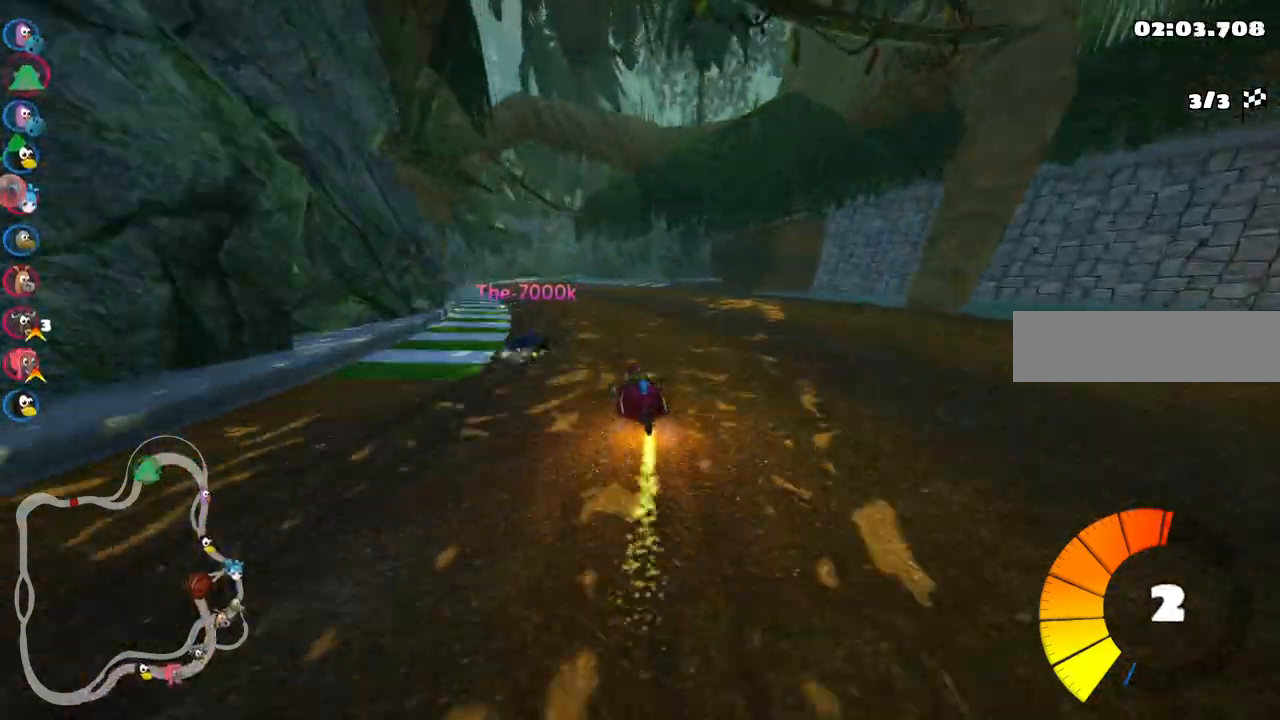
{"keys": ["right", "up"], "events": [[133, "left", "down"], [183, "right", "up"], [217, "n", "down"], [267, "left", "up"], [317, "m", "up"], [417, "n", "up"], [500, "right", "down"]]}
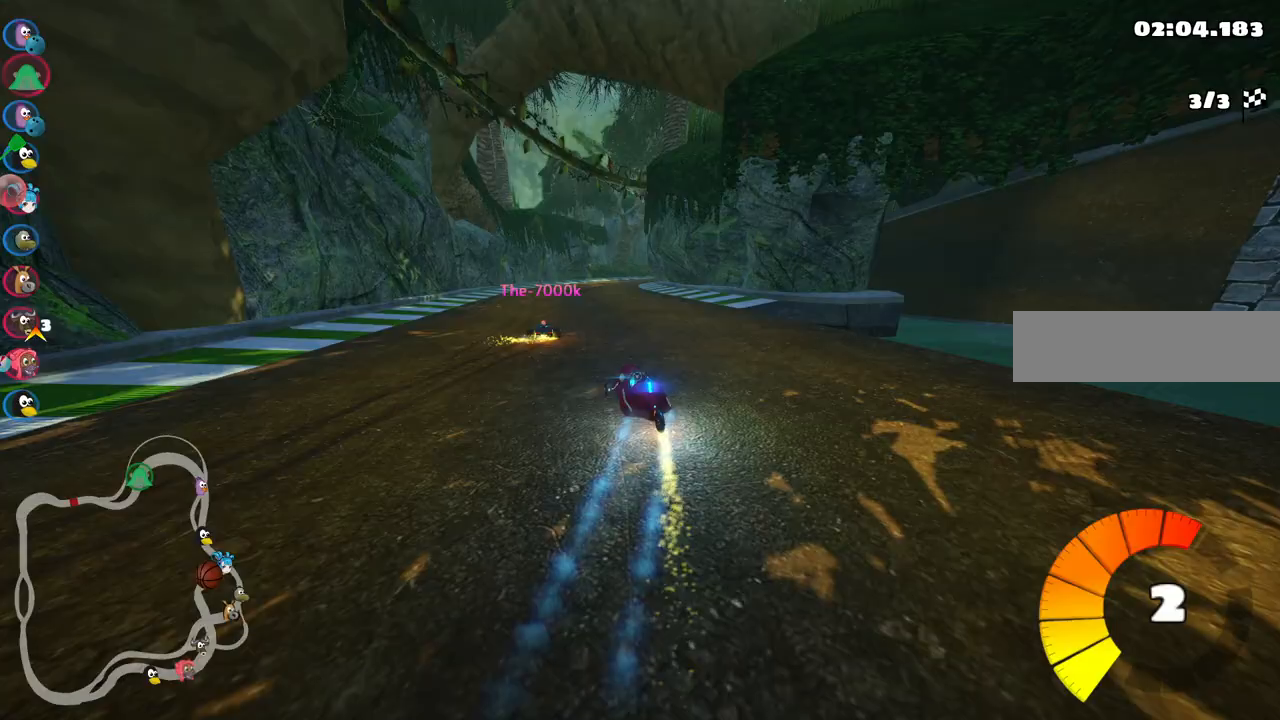
{"keys": ["m", "right", "up"], "events": [[100, "right", "up"], [200, "left", "down"], [333, "left", "up"], [433, "m", "down"], [433, "right", "down"]]}
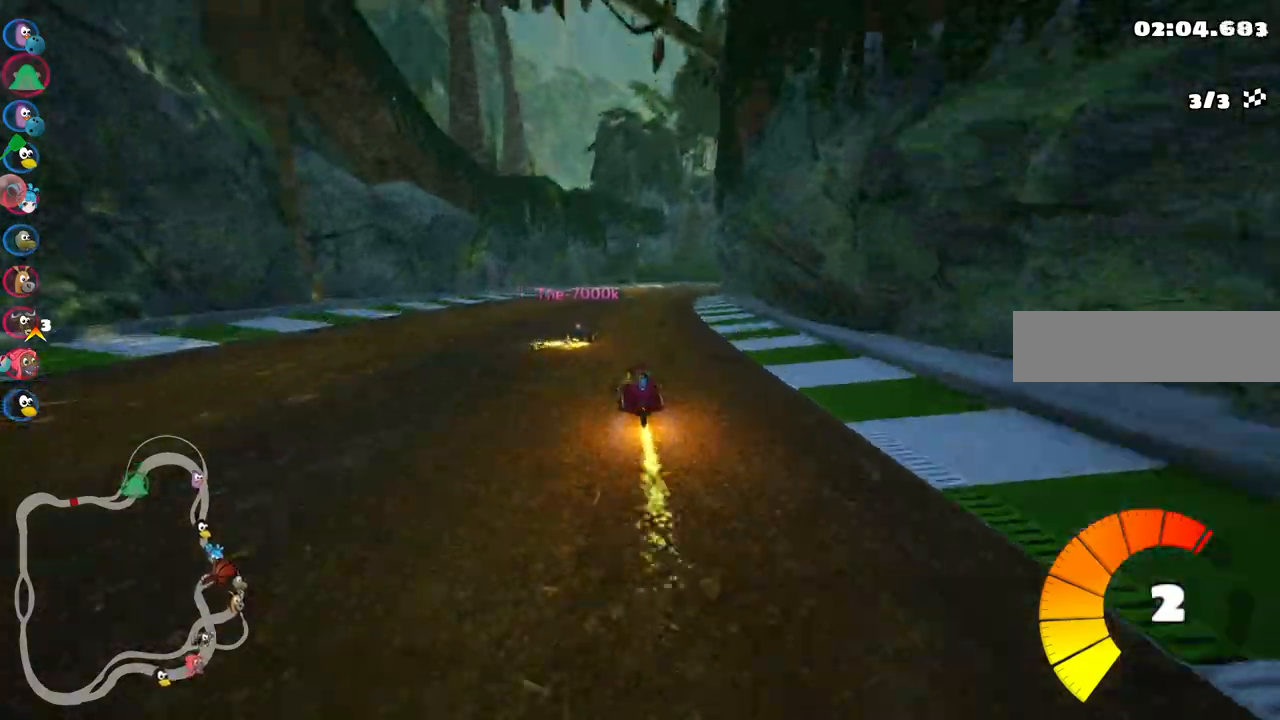
{"keys": ["left", "m", "right", "up"], "events": [[67, "left", "down"], [167, "right", "up"], [300, "right", "down"]]}
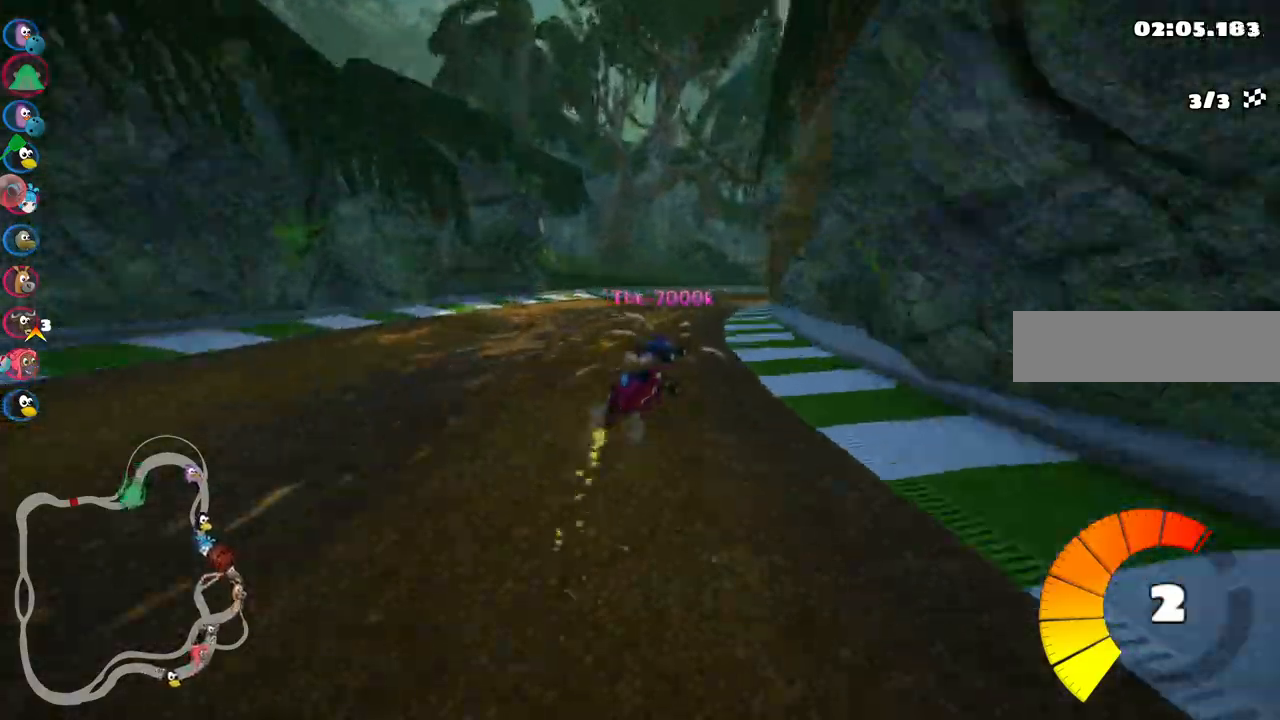
{"keys": ["left", "m", "right", "up"], "events": [[133, "left", "up"], [317, "left", "down"], [317, "right", "up"], [467, "right", "down"]]}
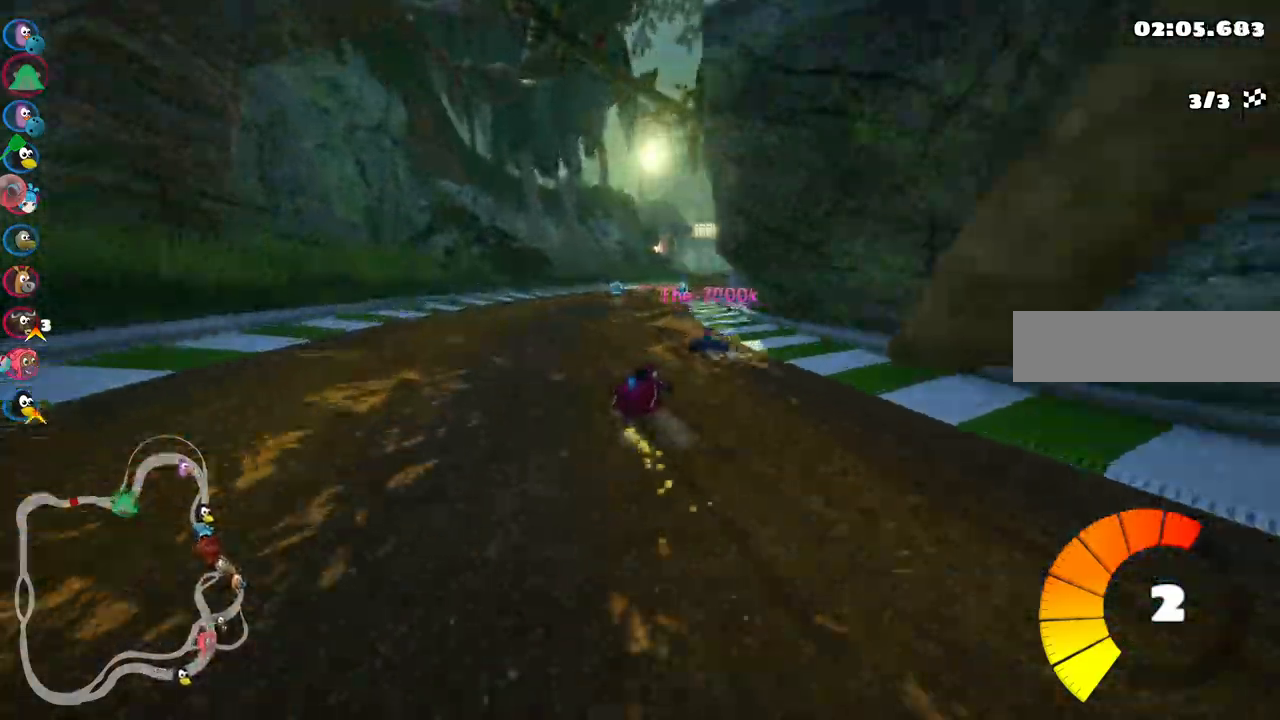
{"keys": ["right", "up"], "events": [[150, "left", "up"], [150, "right", "up"], [200, "m", "up"], [250, "left", "down"], [483, "left", "up"], [483, "right", "down"]]}